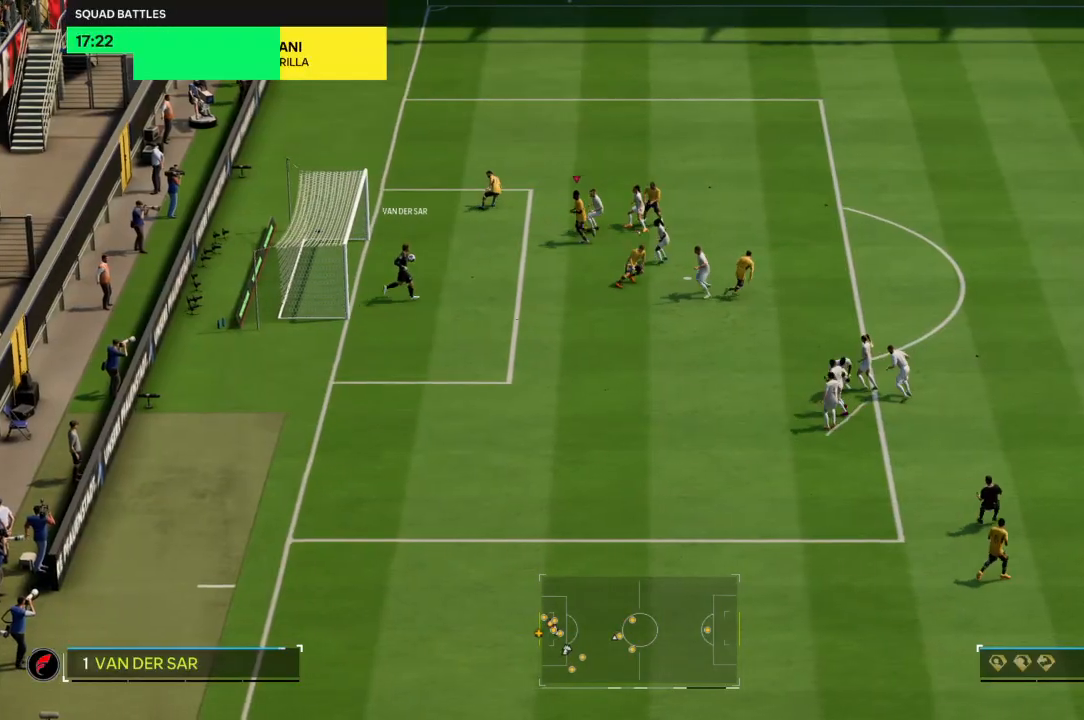
Gameplay with a controller (PlayStation layout); each line is a JSON object with the inputs held at the frame after it. "events" lists button and stick changes between this image and that frame as [ms after this image, input, new state], when the widget could be followed in between. Not read: L3 R3.
{"buttons": [], "left_stick": "down-right", "right_stick": "center", "events": [[100, "left_stick", "down-right"]]}
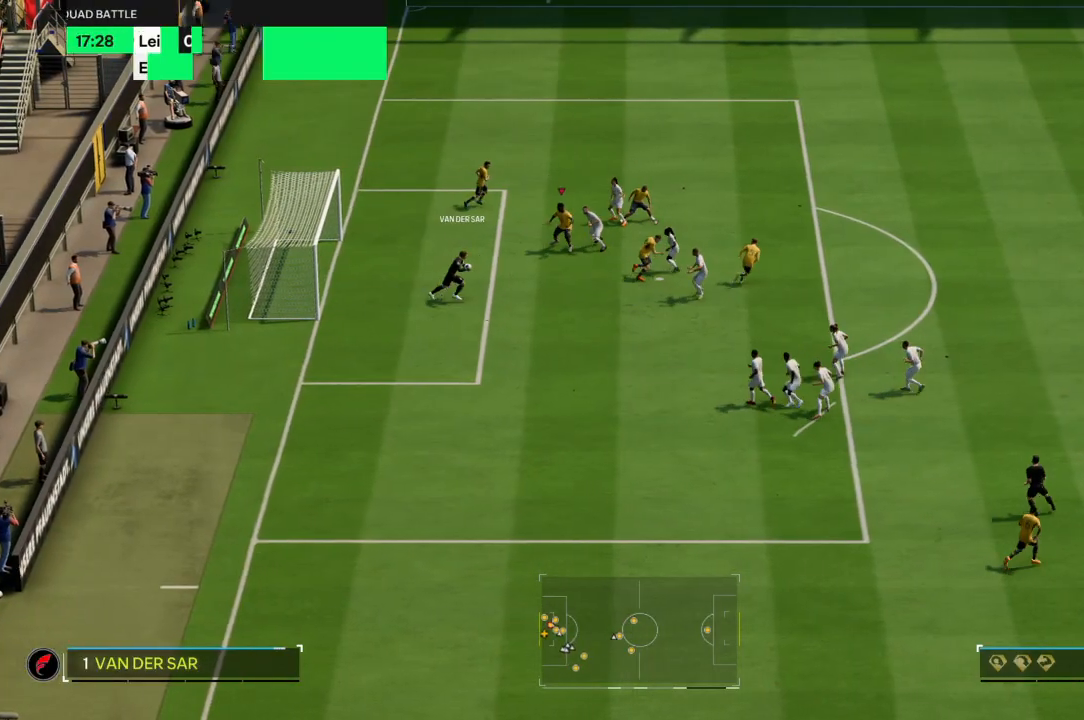
{"buttons": [], "left_stick": "down-right", "right_stick": "center", "events": []}
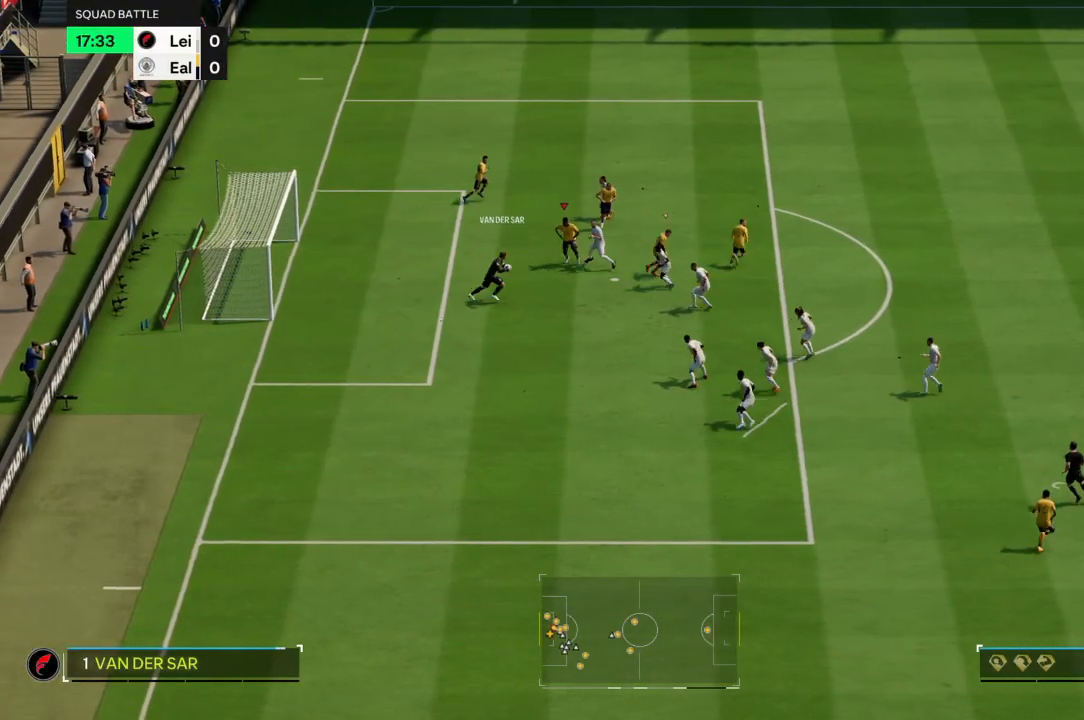
{"buttons": [], "left_stick": "down-right", "right_stick": "center", "events": []}
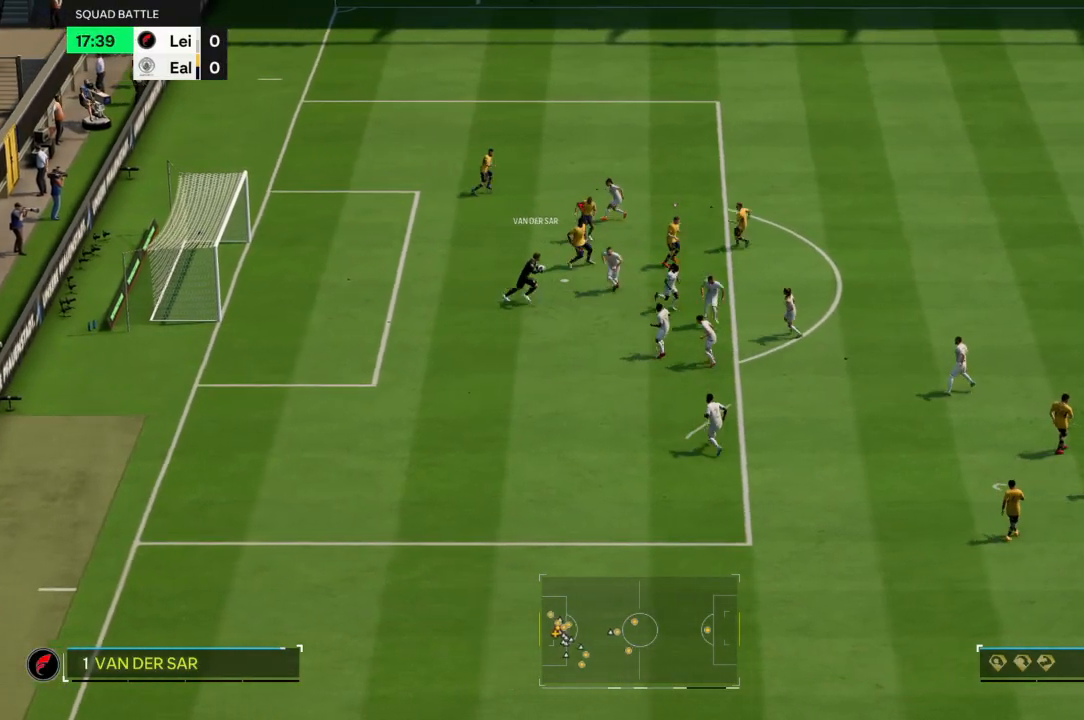
{"buttons": [], "left_stick": "down-right", "right_stick": "center", "events": []}
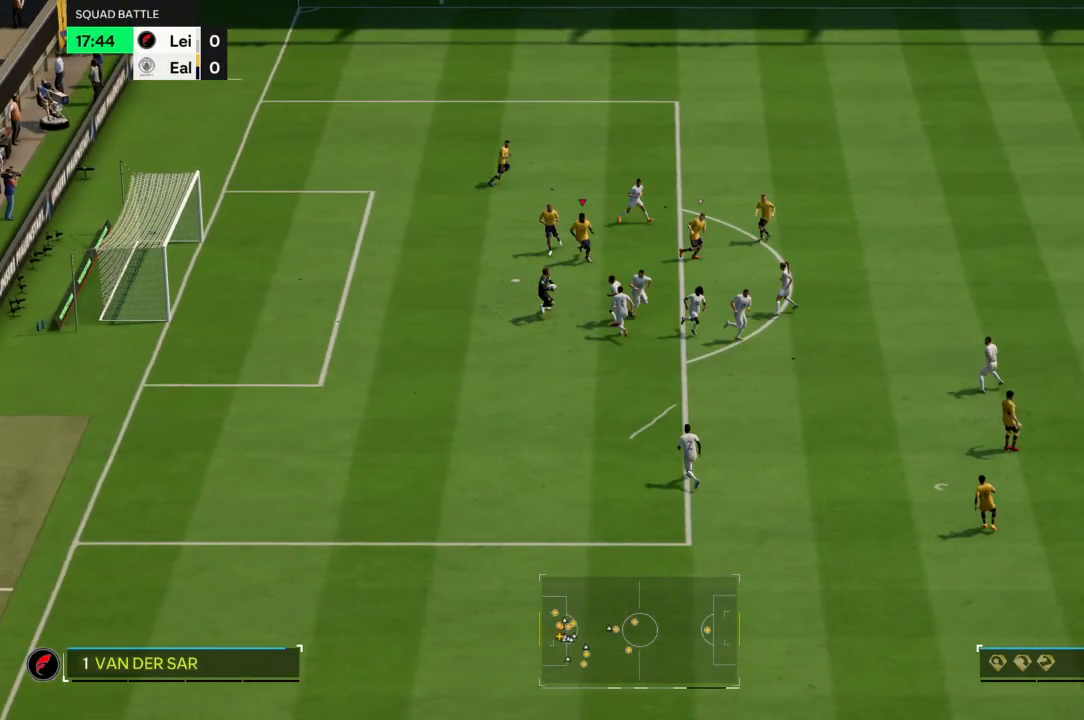
{"buttons": [], "left_stick": "down-right", "right_stick": "center", "events": []}
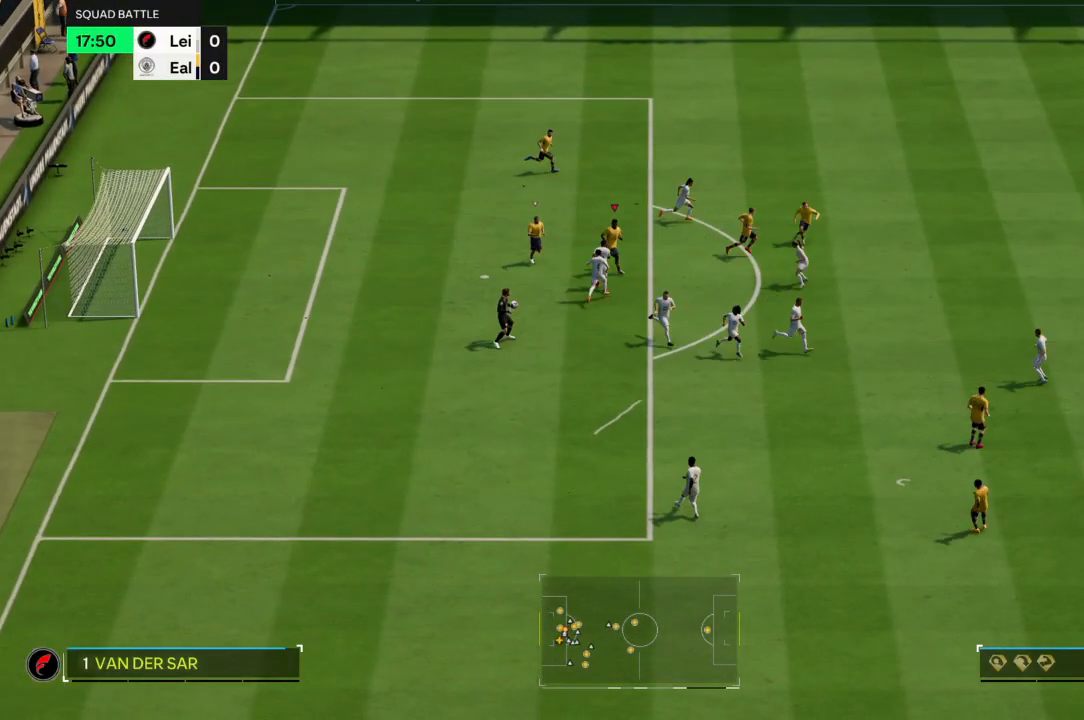
{"buttons": [], "left_stick": "down-right", "right_stick": "center", "events": []}
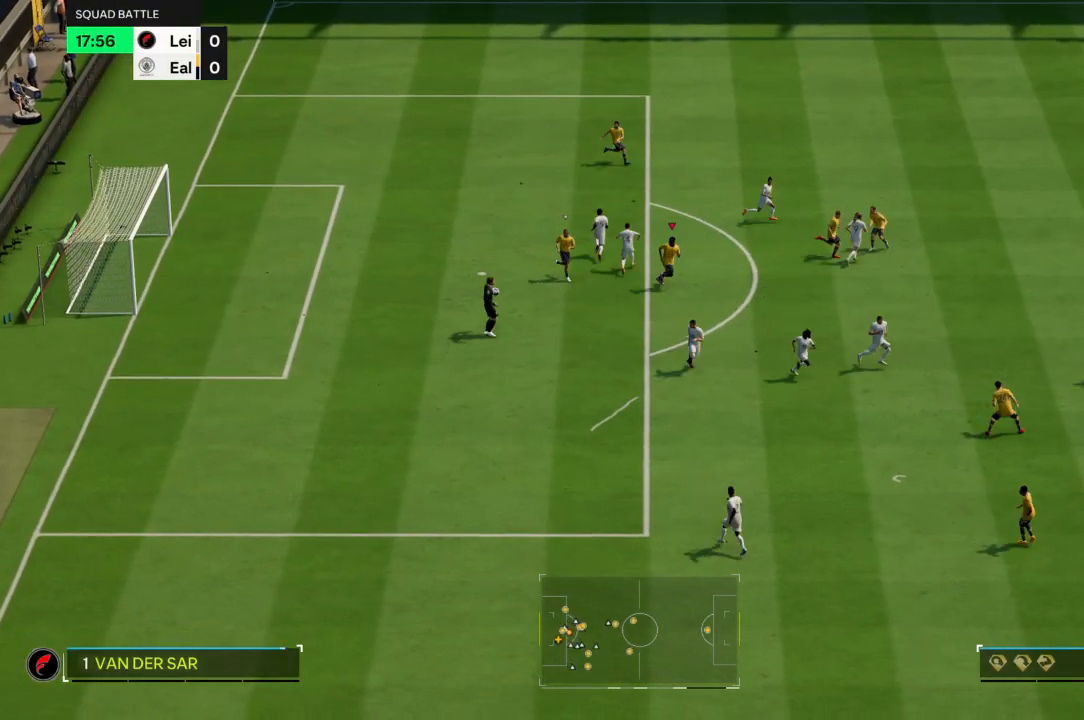
{"buttons": [], "left_stick": "down", "right_stick": "center", "events": [[400, "left_stick", "down"]]}
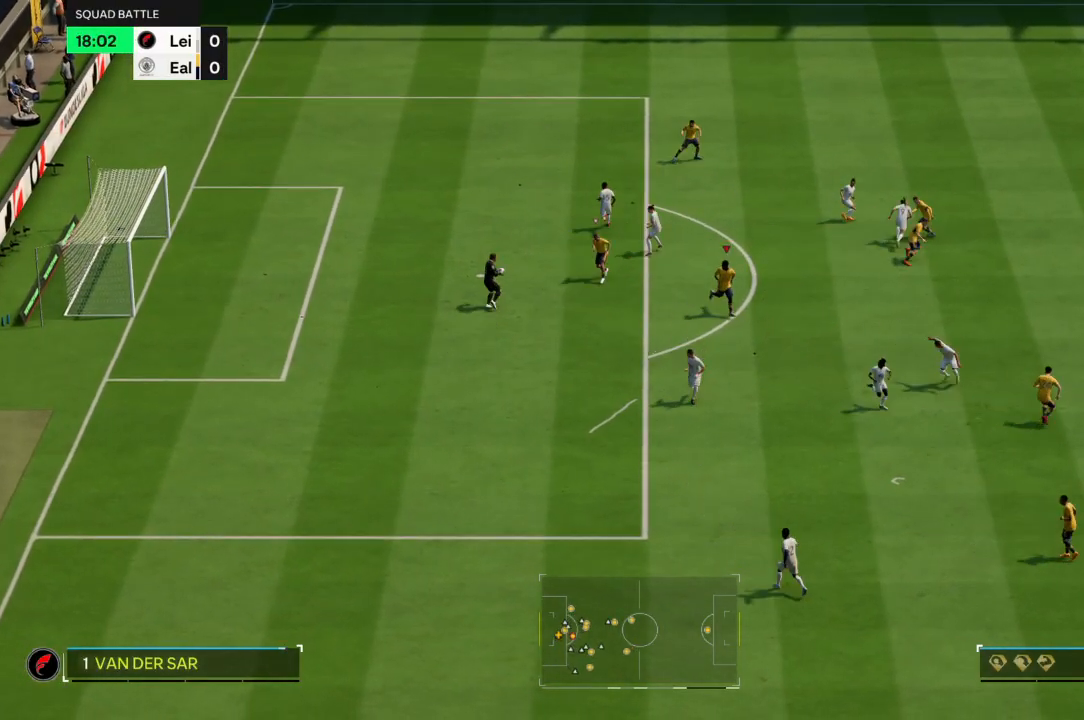
{"buttons": ["L2"], "left_stick": "up-left", "right_stick": "center", "events": [[267, "left_stick", "center"], [367, "L2", "down"], [400, "left_stick", "up-left"]]}